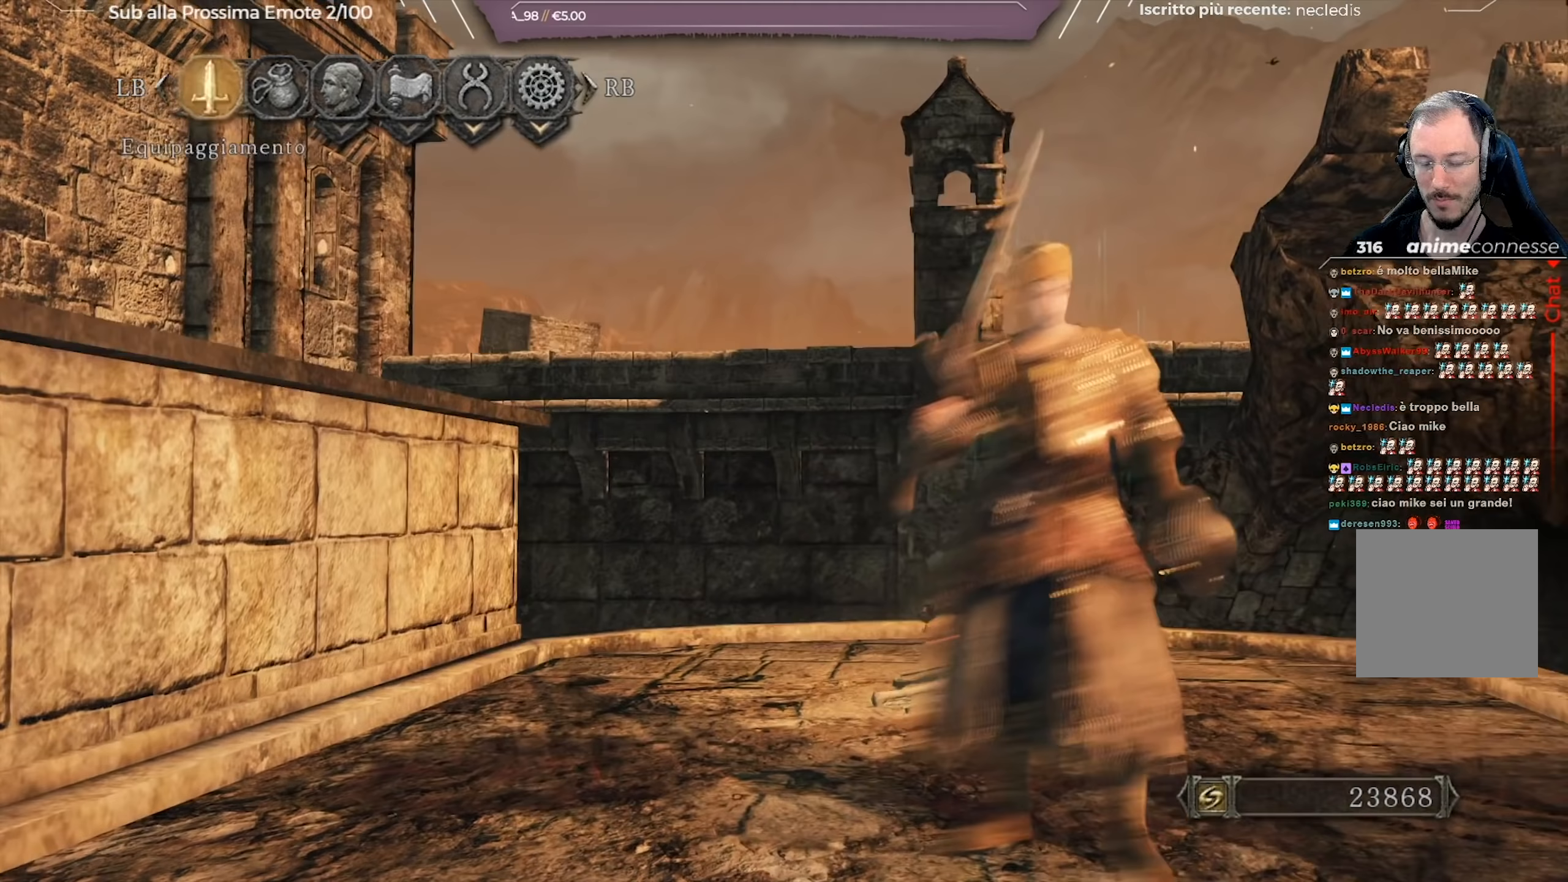
Gameplay with a controller (Xbox layout); each line is a JSON object with the inputs held at the frame after it. "events" lists button and stick changes between this image and that frame as [ms after this image, input, new state], when the widget could be followed in between.
{"buttons": [], "left_stick": "center", "right_stick": "center", "events": [[284, "B", "down"], [384, "B", "up"]]}
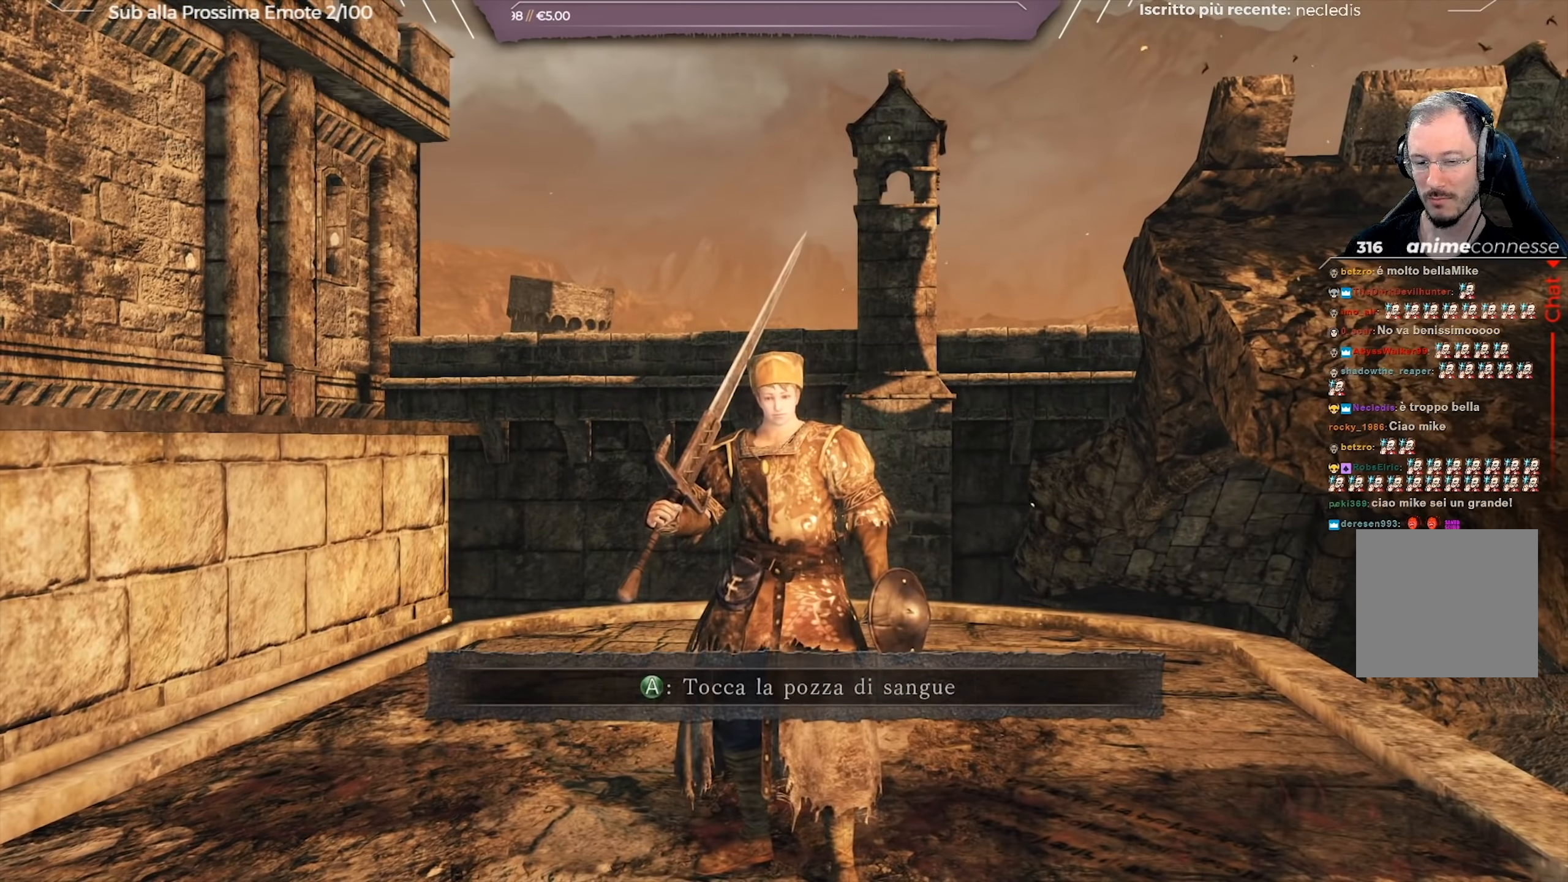
{"buttons": [], "left_stick": "up", "right_stick": "right", "events": [[367, "left_stick", "up"], [367, "right_stick", "right"]]}
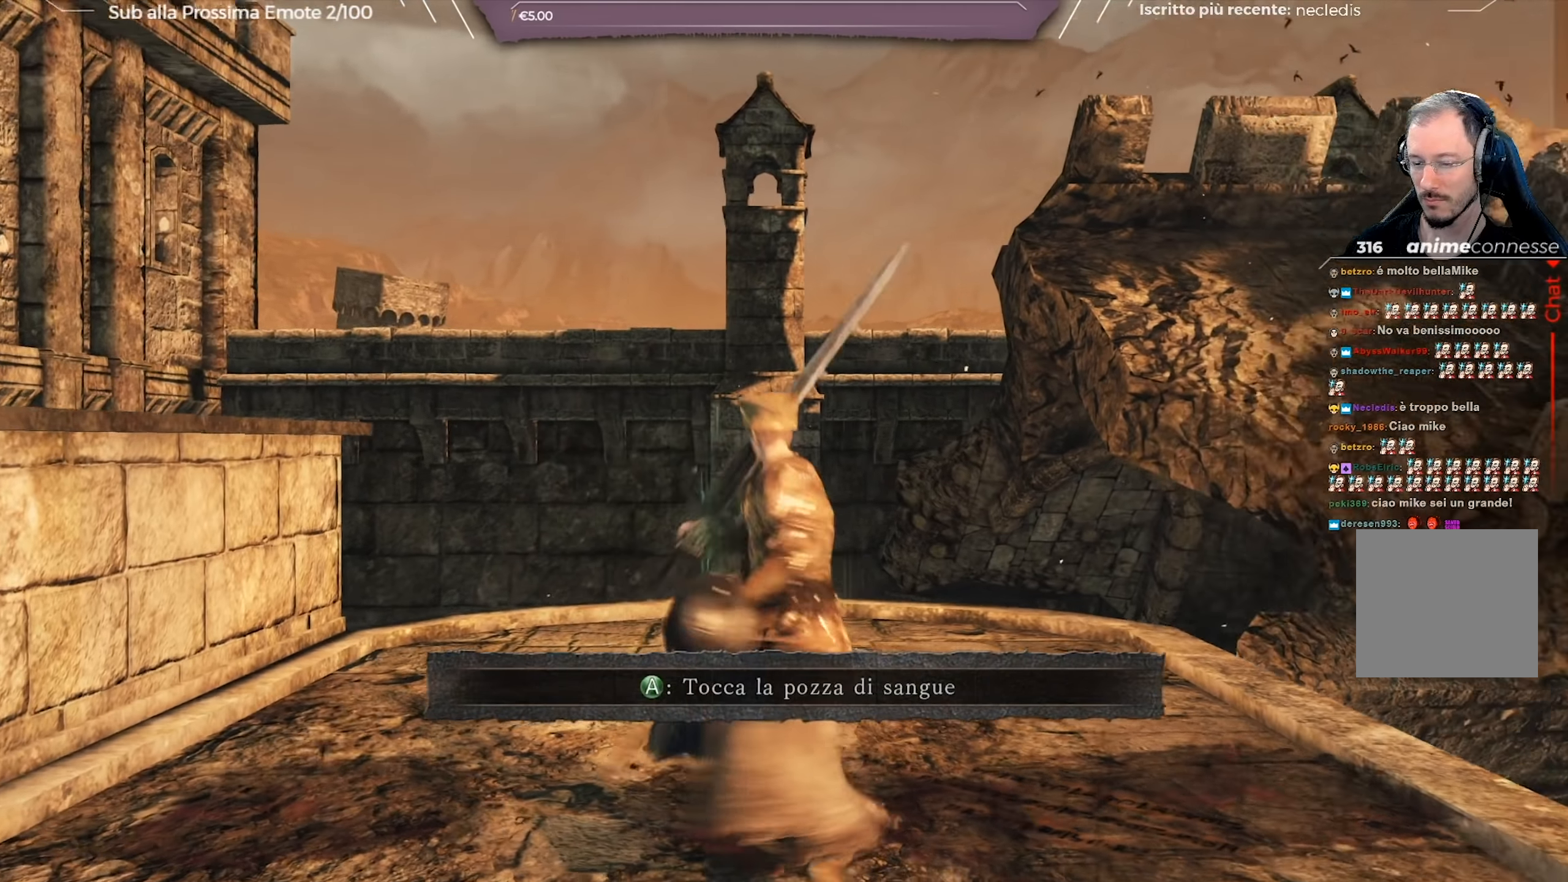
{"buttons": [], "left_stick": "up", "right_stick": "center", "events": [[116, "right_stick", "center"]]}
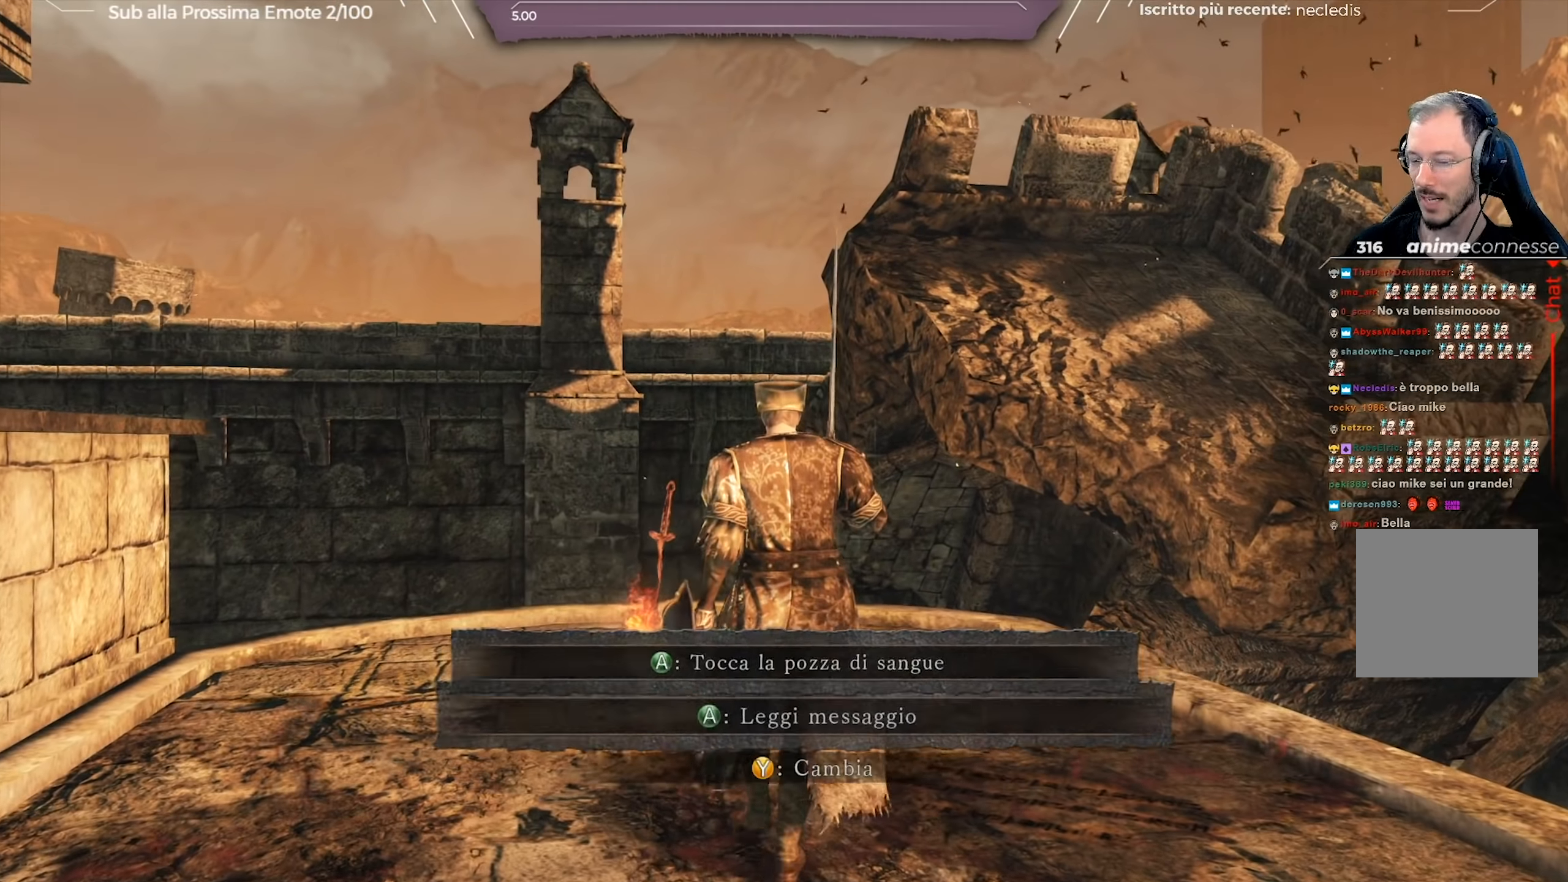
{"buttons": [], "left_stick": "up-left", "right_stick": "center", "events": [[150, "right_stick", "down-left"], [234, "left_stick", "up-left"], [317, "right_stick", "center"]]}
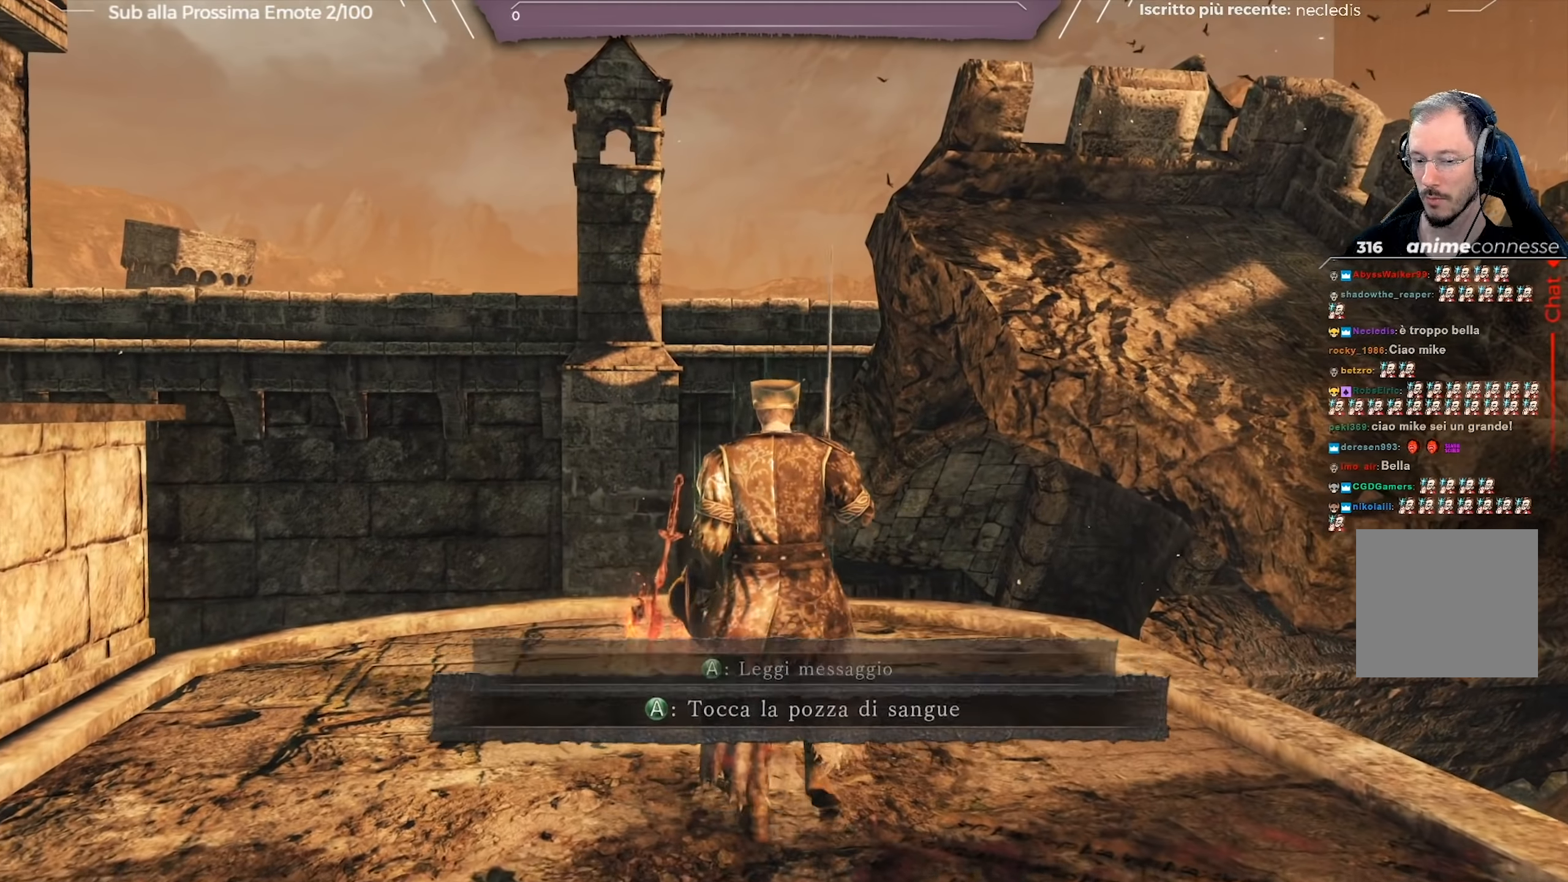
{"buttons": [], "left_stick": "center", "right_stick": "center", "events": [[166, "left_stick", "center"]]}